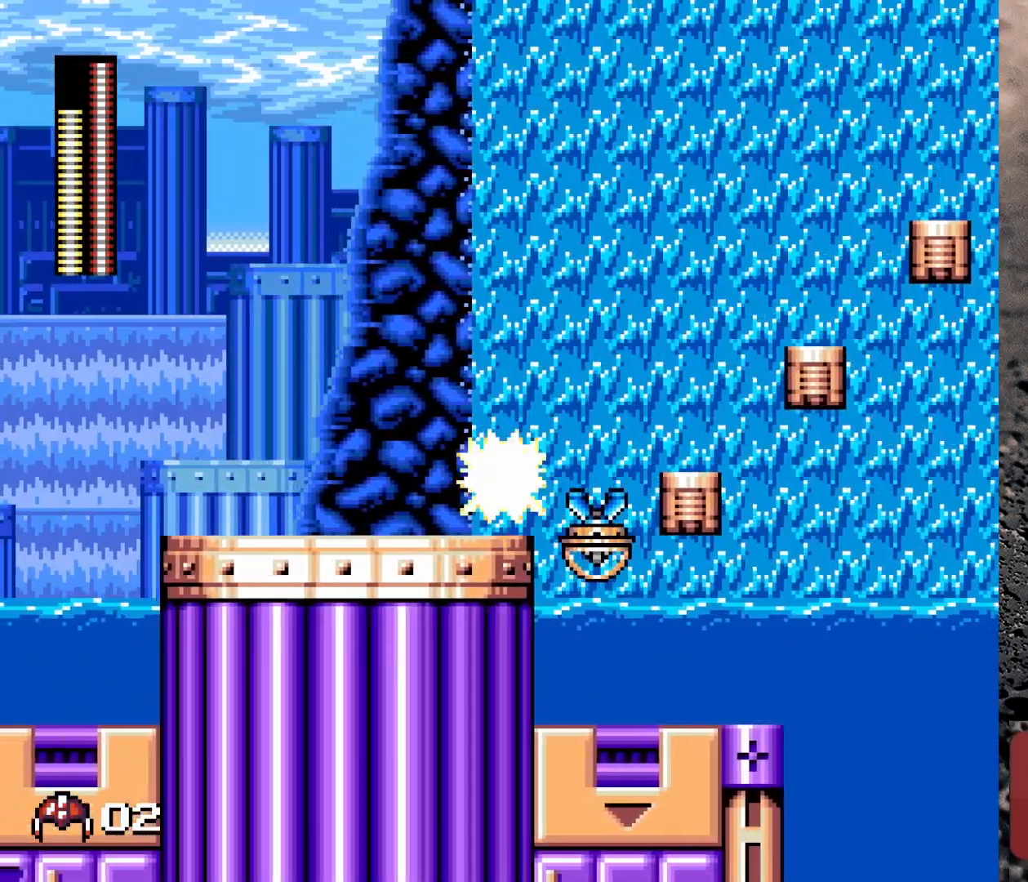
Gameplay with a controller (Nintendo layout); each line is a JSON object with the inputs held at the frame after it. "events" lists button and stick changes between this image and that frame as [ms after this image, input, new state], when the widget could be followed in between. Not read: L3 R3.
{"buttons": ["B", "Y", "DPAD_RIGHT"], "events": [[50, "DPAD_RIGHT", "down"], [50, "Y", "up"], [83, "Y", "down"], [183, "Y", "up"], [217, "B", "down"], [300, "Y", "down"], [417, "Y", "up"], [483, "Y", "down"]]}
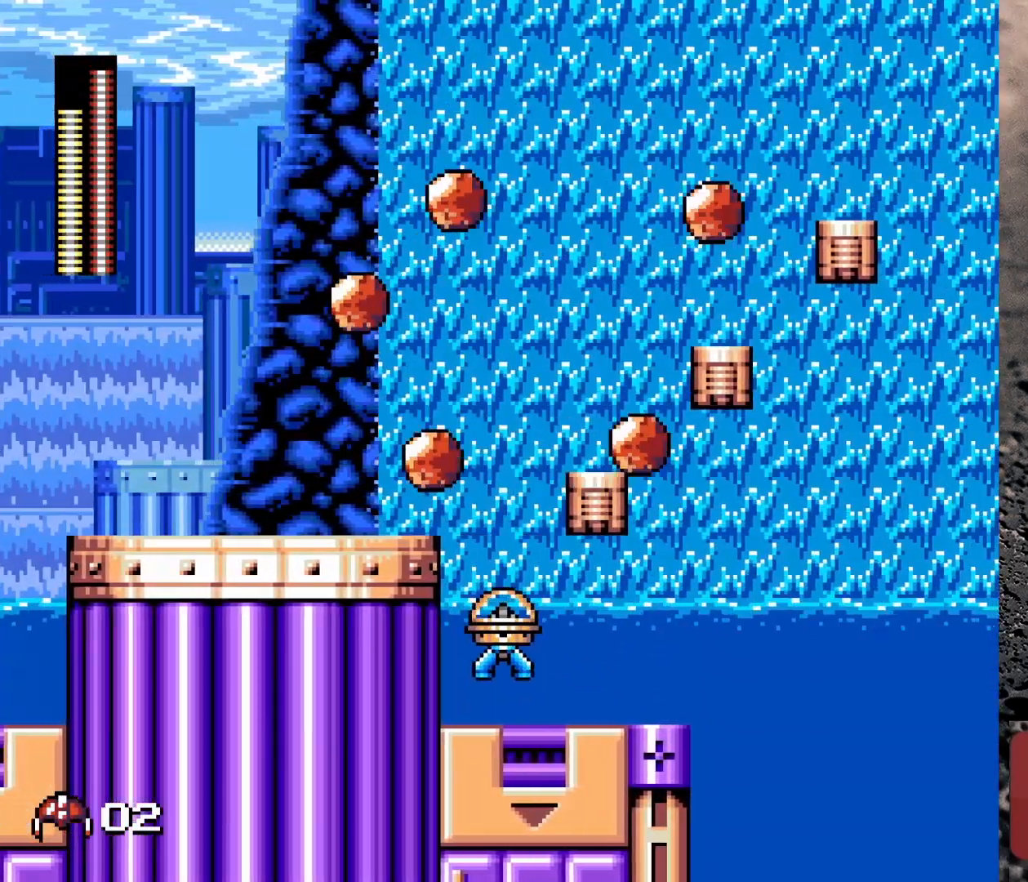
{"buttons": ["B"], "events": [[17, "B", "up"], [33, "Y", "up"], [133, "Y", "down"], [217, "Y", "up"], [250, "Y", "down"], [333, "DPAD_RIGHT", "up"], [367, "Y", "up"], [467, "B", "down"]]}
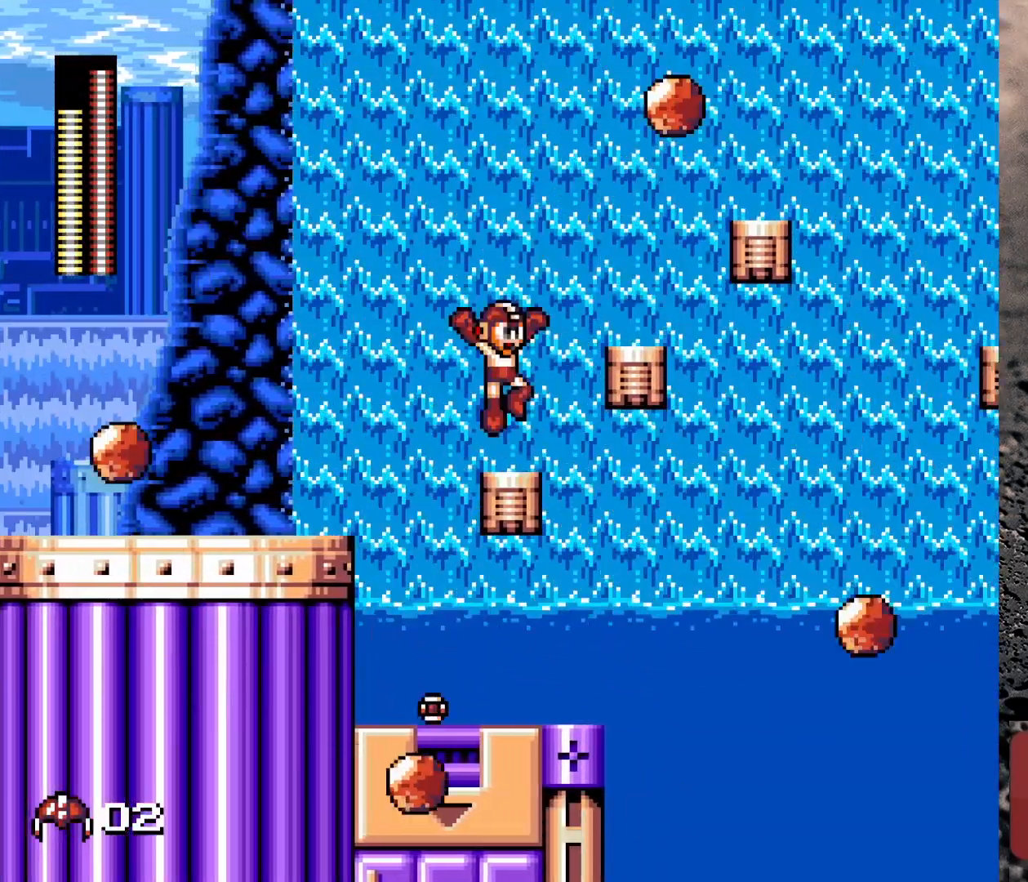
{"buttons": ["DPAD_RIGHT"], "events": [[17, "DPAD_RIGHT", "down"], [17, "Y", "down"], [183, "Y", "up"], [283, "Y", "down"], [300, "B", "up"], [333, "Y", "up"], [417, "Y", "down"], [500, "Y", "up"]]}
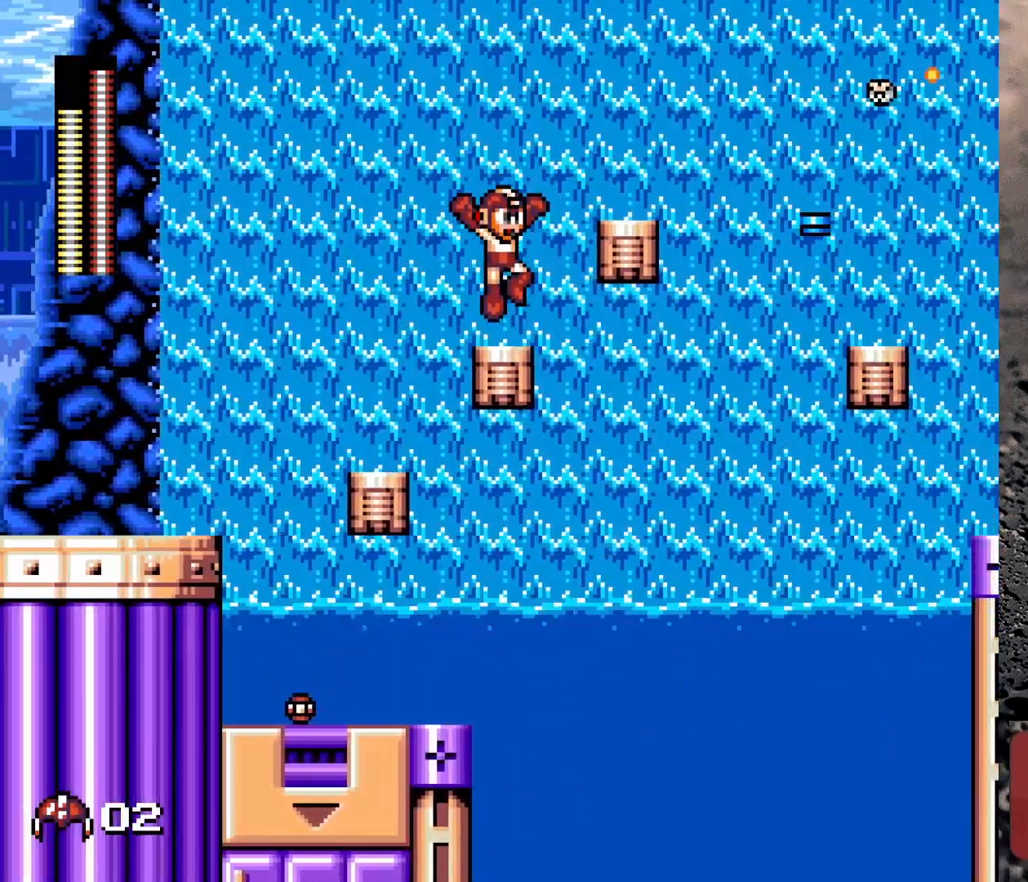
{"buttons": ["DPAD_RIGHT"], "events": [[17, "Y", "down"], [50, "DPAD_RIGHT", "up"], [117, "Y", "up"], [217, "B", "down"], [300, "DPAD_RIGHT", "down"], [300, "Y", "down"], [383, "Y", "up"], [467, "Y", "down"], [483, "B", "up"], [500, "Y", "up"]]}
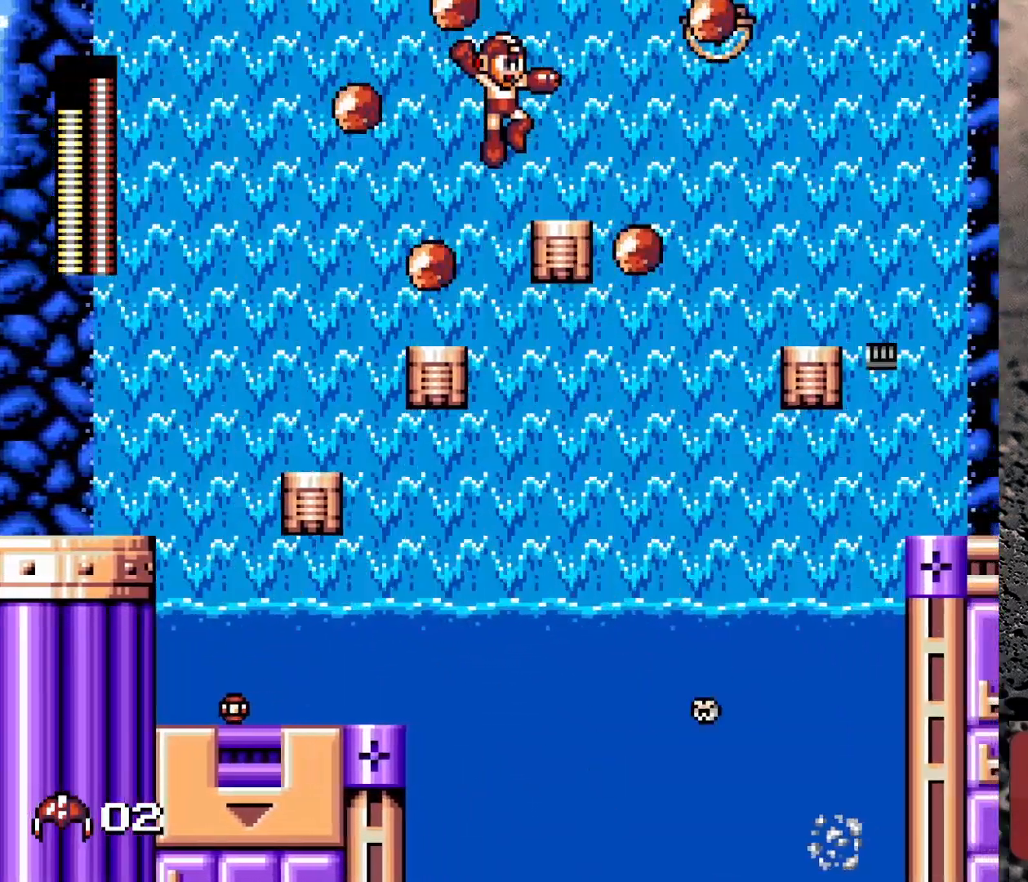
{"buttons": ["B", "Y", "DPAD_RIGHT"], "events": [[83, "Y", "down"], [150, "Y", "up"], [217, "Y", "down"], [300, "DPAD_RIGHT", "up"], [300, "Y", "up"], [383, "B", "down"], [433, "DPAD_RIGHT", "down"], [433, "Y", "down"]]}
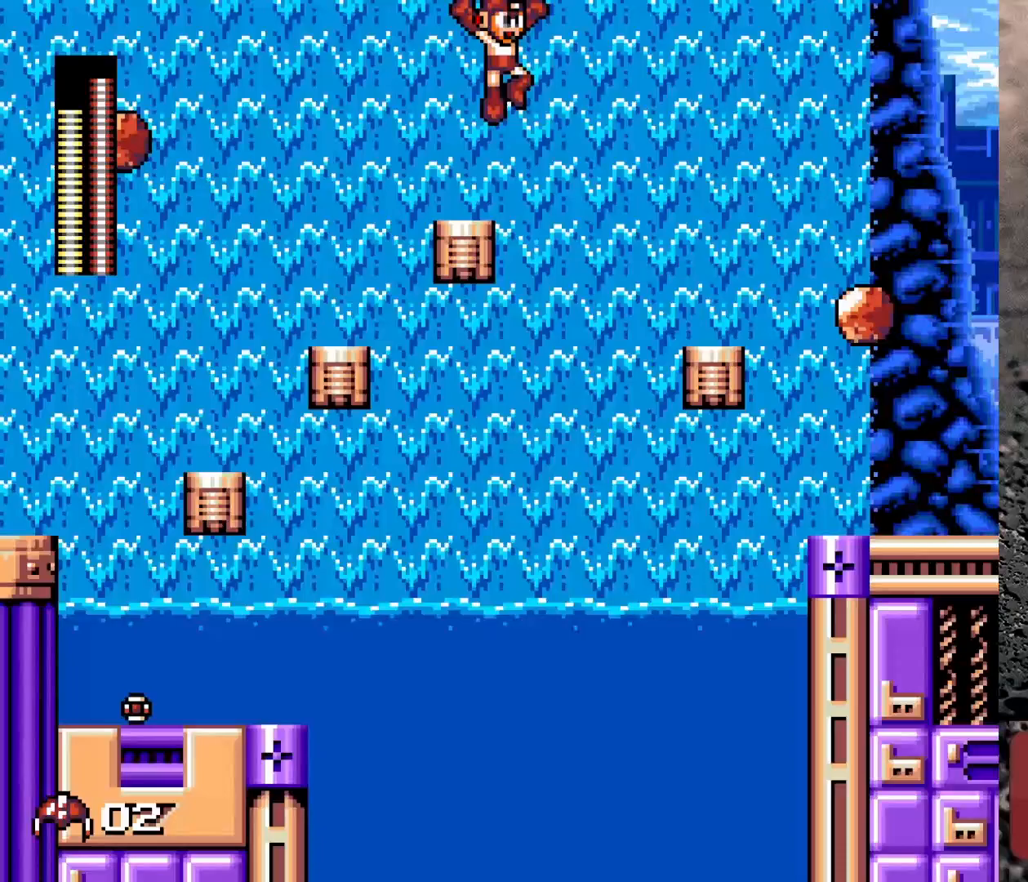
{"buttons": ["DPAD_RIGHT"], "events": [[50, "Y", "up"], [150, "Y", "down"], [217, "Y", "up"], [300, "Y", "down"], [383, "B", "up"], [383, "Y", "up"], [483, "Y", "down"], [500, "Y", "up"]]}
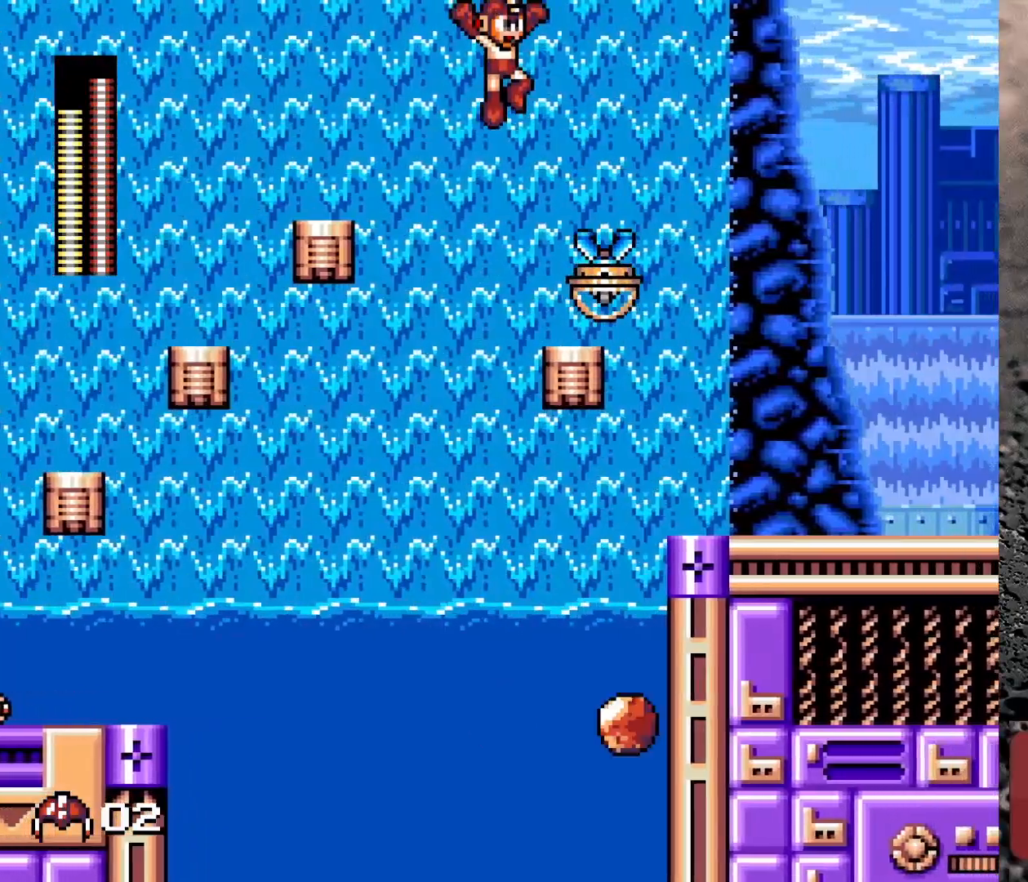
{"buttons": ["B", "DPAD_RIGHT"], "events": [[83, "Y", "down"], [150, "Y", "up"], [200, "Y", "down"], [300, "Y", "up"], [350, "B", "down"], [350, "Y", "down"], [450, "Y", "up"]]}
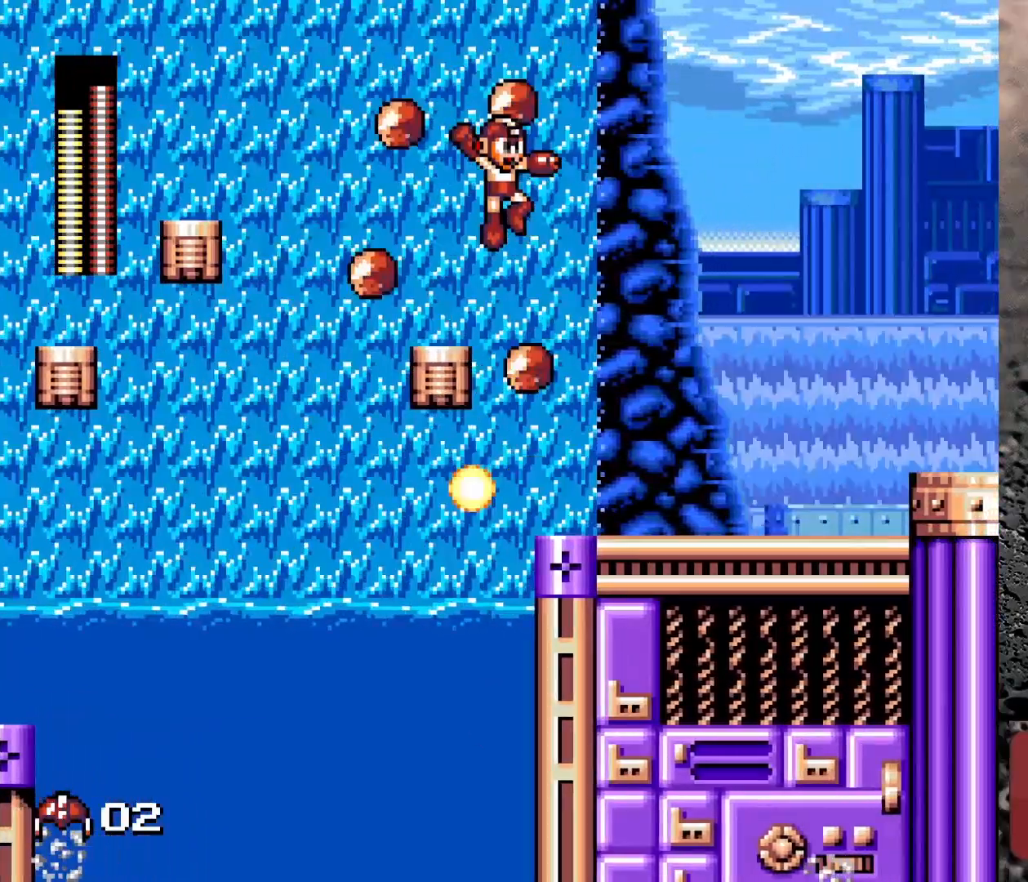
{"buttons": ["DPAD_RIGHT"], "events": [[50, "Y", "down"], [100, "B", "up"], [117, "Y", "up"], [200, "Y", "down"], [233, "Y", "up"], [283, "Y", "down"], [367, "Y", "up"], [433, "Y", "down"], [467, "Y", "up"]]}
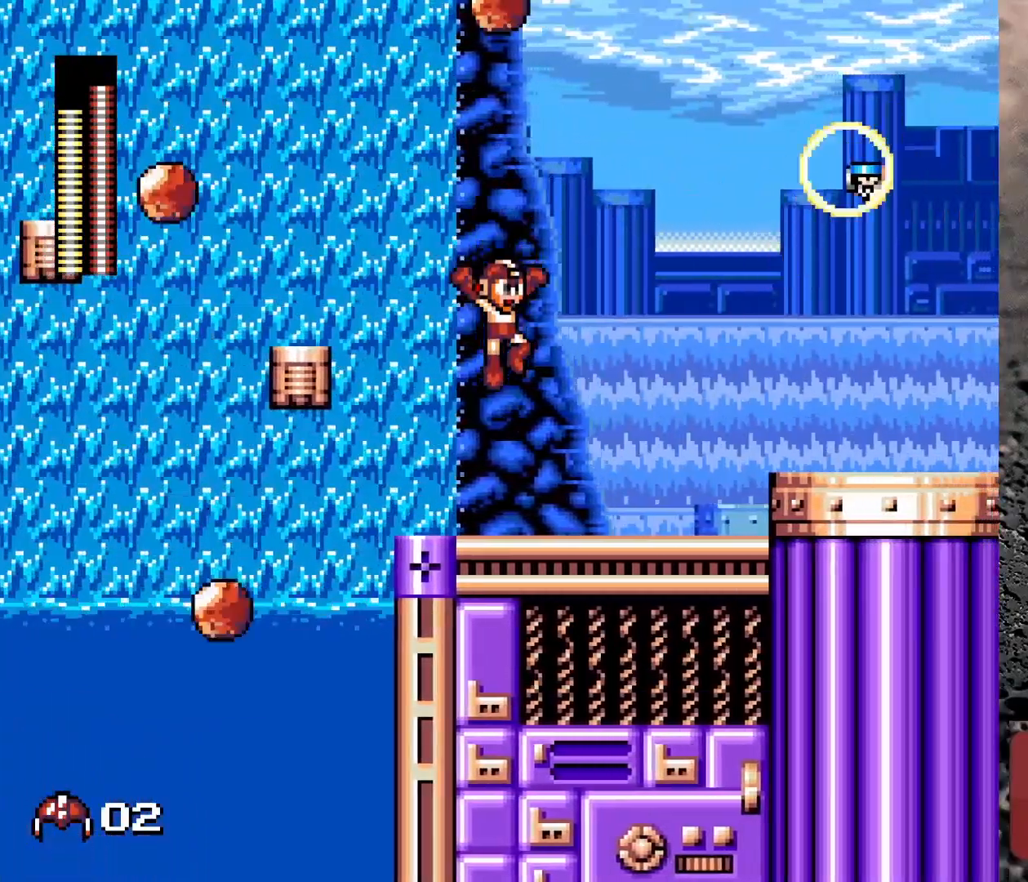
{"buttons": ["Y", "DPAD_RIGHT"], "events": [[67, "Y", "down"], [133, "Y", "up"], [217, "Y", "down"], [267, "Y", "up"], [333, "Y", "down"], [433, "Y", "up"], [483, "Y", "down"]]}
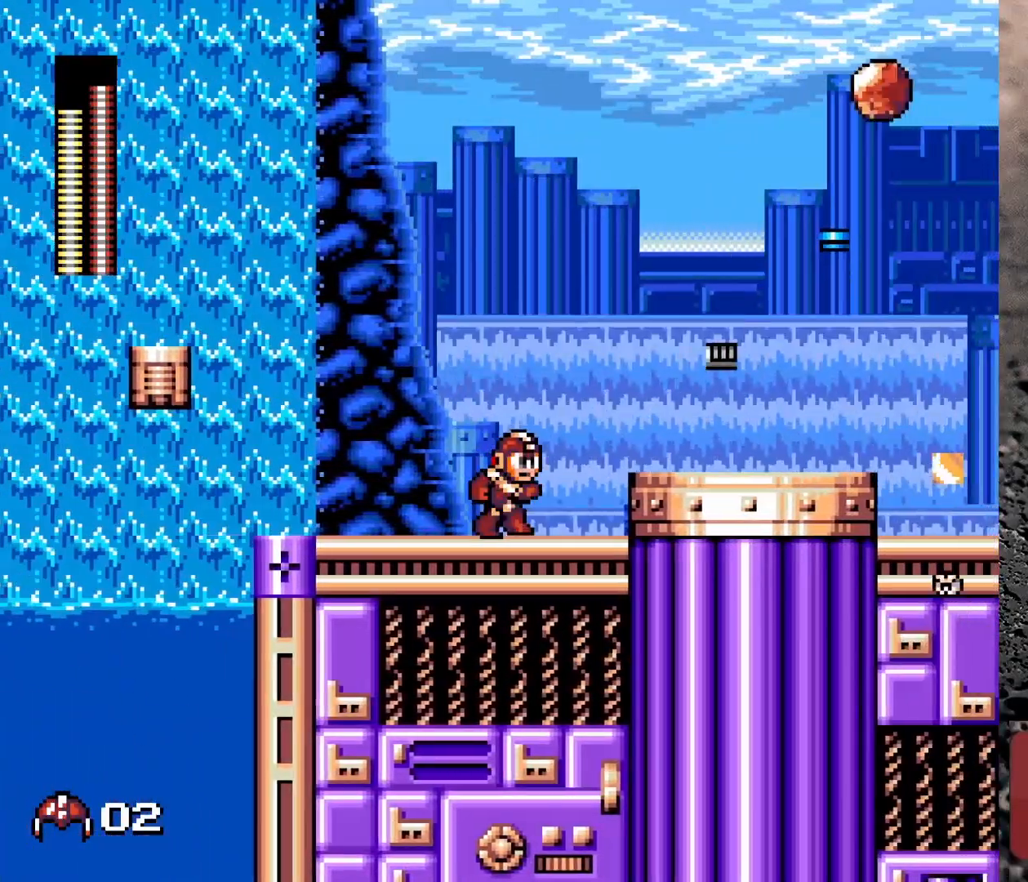
{"buttons": ["DPAD_RIGHT"], "events": [[50, "Y", "up"], [133, "B", "down"], [200, "Y", "down"], [233, "B", "up"], [250, "Y", "up"], [333, "Y", "down"], [350, "Y", "up"], [433, "Y", "down"], [500, "Y", "up"]]}
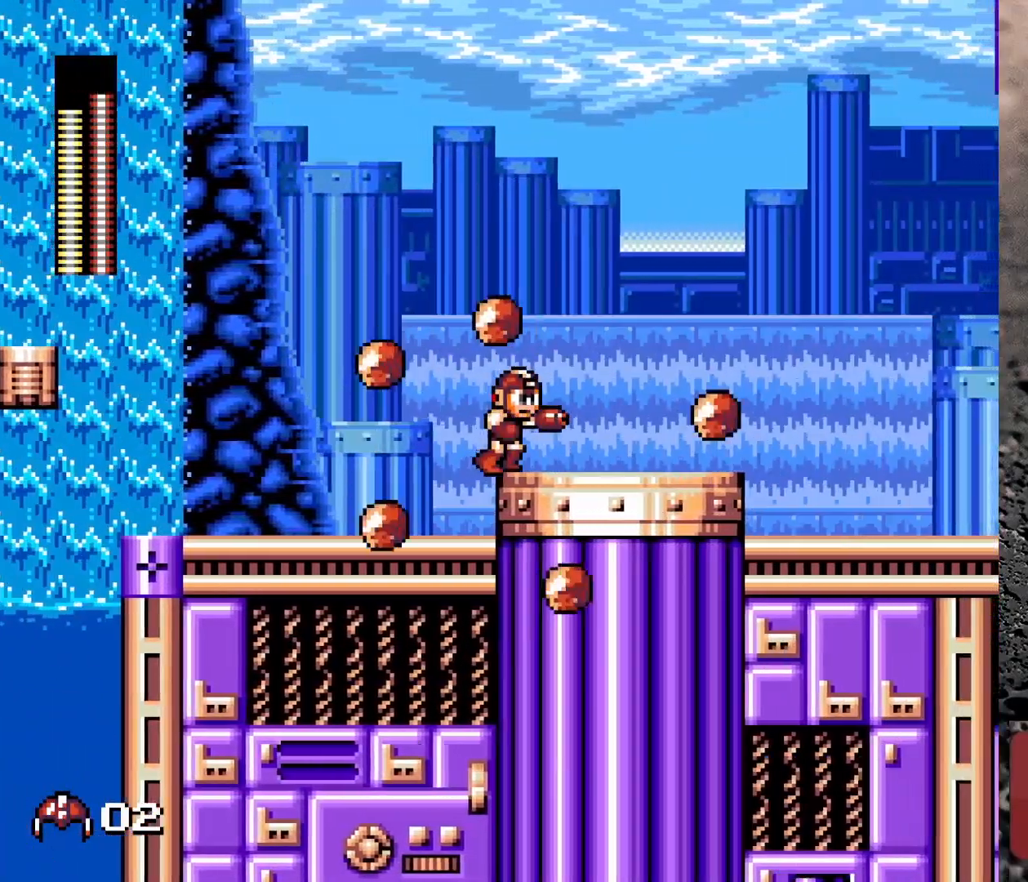
{"buttons": ["Y", "DPAD_RIGHT"], "events": [[33, "DPAD_DOWN", "down"], [50, "Y", "down"], [83, "B", "down"], [200, "Y", "up"], [283, "DPAD_DOWN", "up"], [283, "Y", "down"], [300, "B", "up"], [333, "Y", "up"], [383, "Y", "down"], [450, "Y", "up"], [500, "Y", "down"]]}
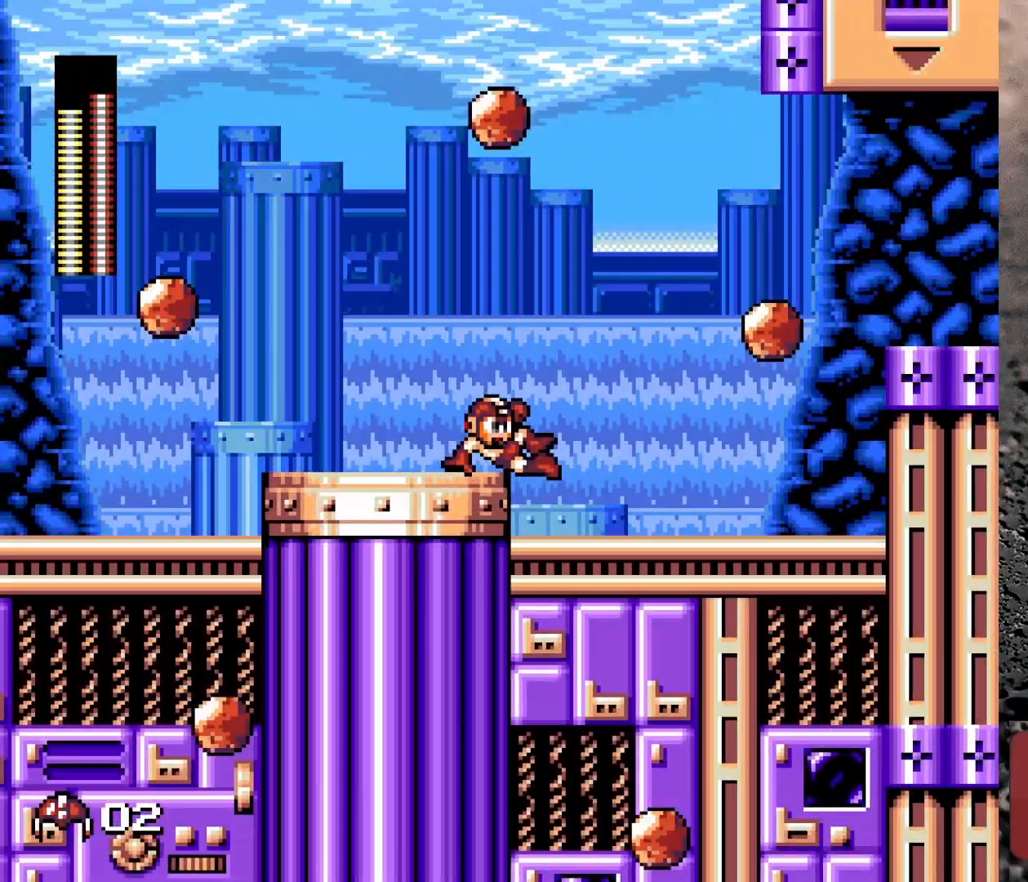
{"buttons": ["DPAD_RIGHT"], "events": [[83, "Y", "up"], [183, "Y", "down"], [217, "Y", "up"], [317, "Y", "down"], [350, "Y", "up"], [417, "Y", "down"], [500, "Y", "up"]]}
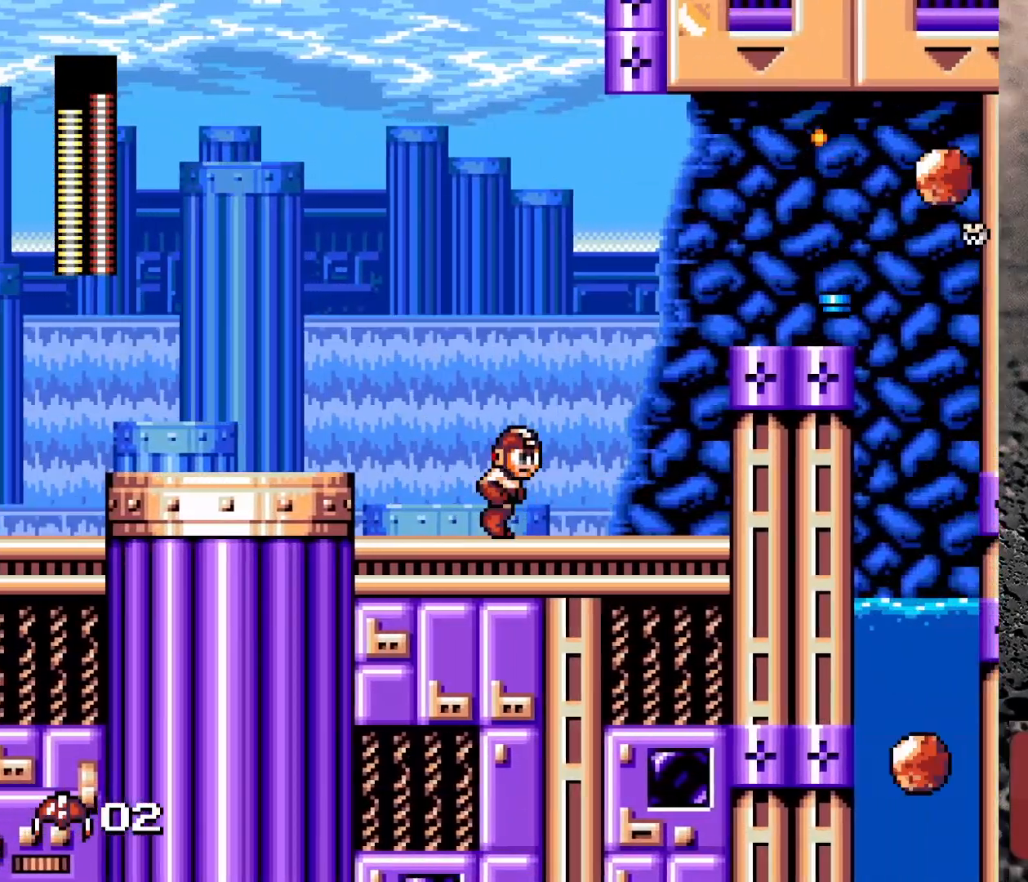
{"buttons": ["B", "DPAD_RIGHT"], "events": [[100, "Y", "down"], [133, "Y", "up"], [217, "Y", "down"], [283, "Y", "up"], [350, "Y", "down"], [417, "Y", "up"], [500, "B", "down"]]}
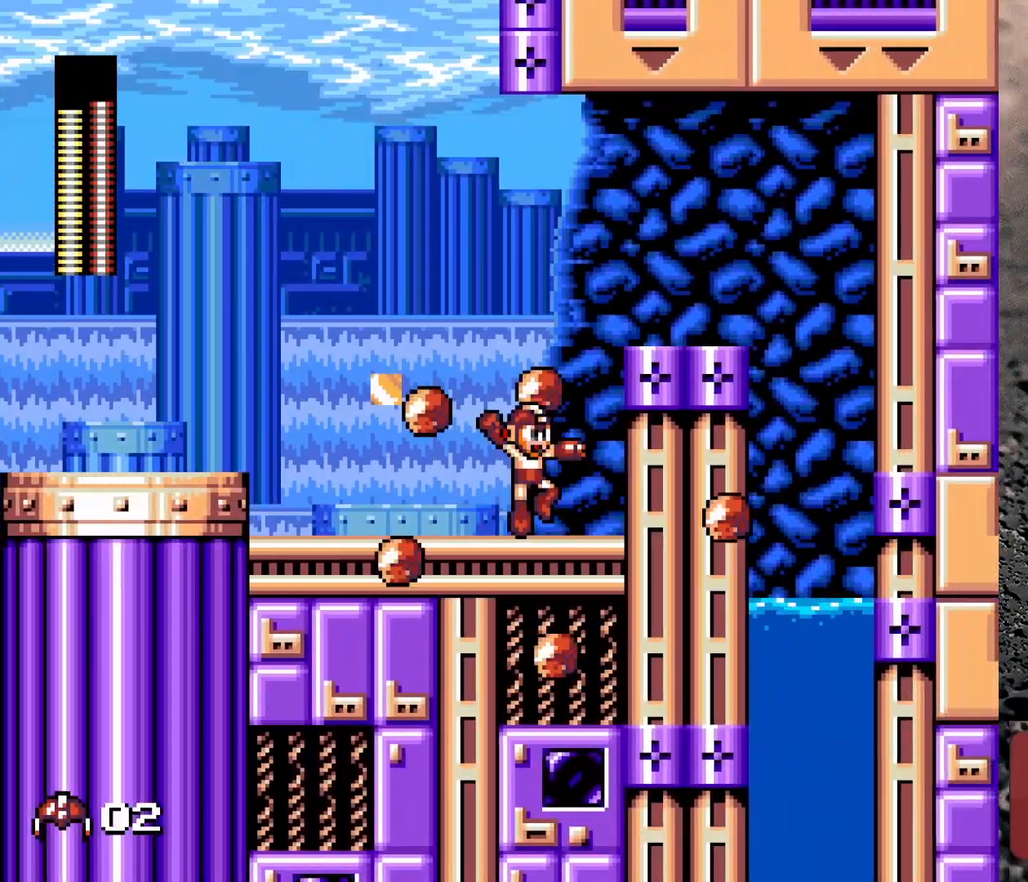
{"buttons": ["DPAD_RIGHT"], "events": [[83, "Y", "down"], [150, "Y", "up"], [233, "Y", "down"], [283, "Y", "up"], [383, "Y", "down"], [400, "B", "up"], [450, "Y", "up"]]}
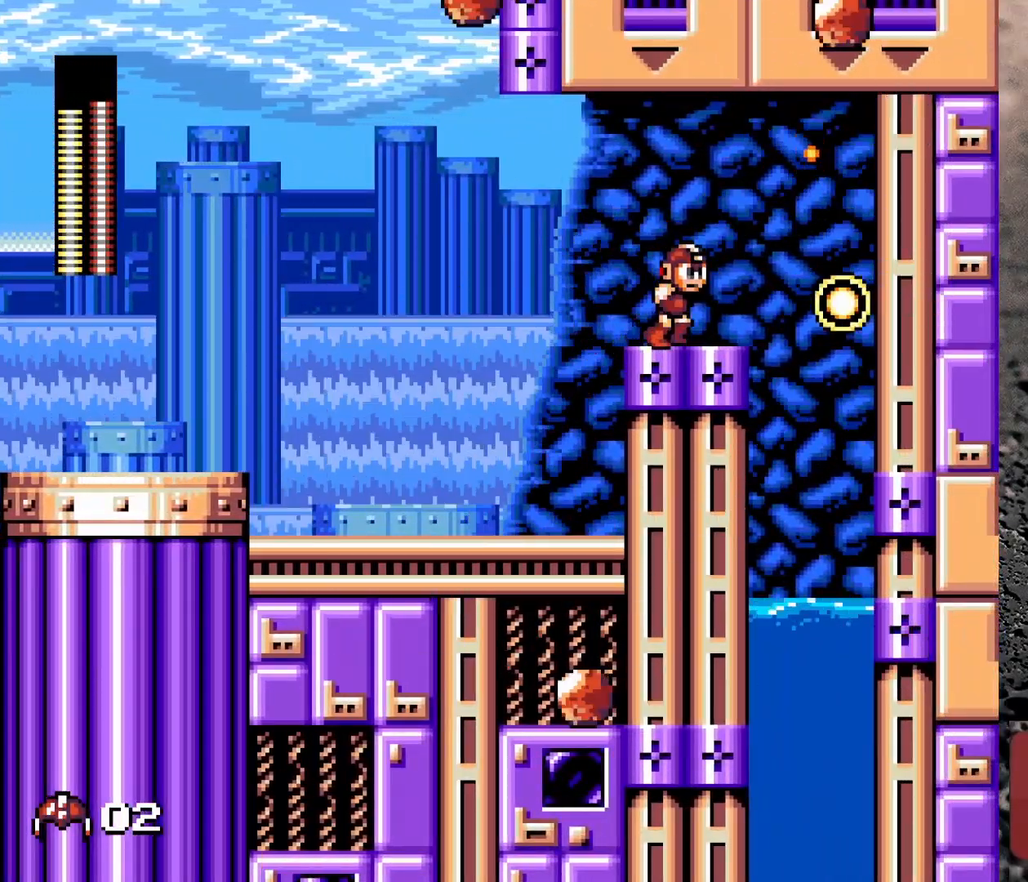
{"buttons": ["Y"], "events": [[33, "Y", "down"], [50, "DPAD_DOWN", "down"], [100, "B", "down"], [183, "Y", "up"], [200, "Y", "down"], [233, "Y", "up"], [283, "B", "up"], [350, "DPAD_DOWN", "up"], [433, "Y", "down"], [467, "DPAD_RIGHT", "up"]]}
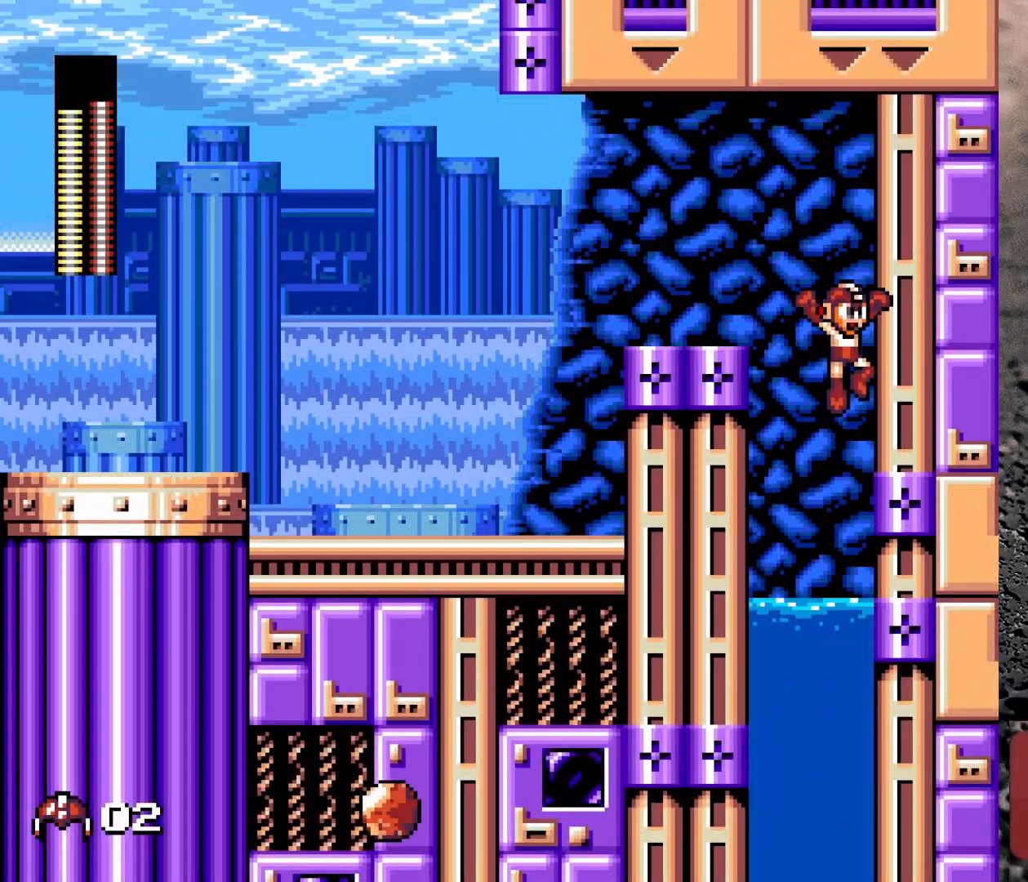
{"buttons": ["DPAD_LEFT"], "events": [[17, "Y", "up"], [83, "Y", "down"], [150, "Y", "up"], [200, "DPAD_LEFT", "down"], [233, "Y", "down"], [300, "Y", "up"], [383, "Y", "down"], [467, "Y", "up"]]}
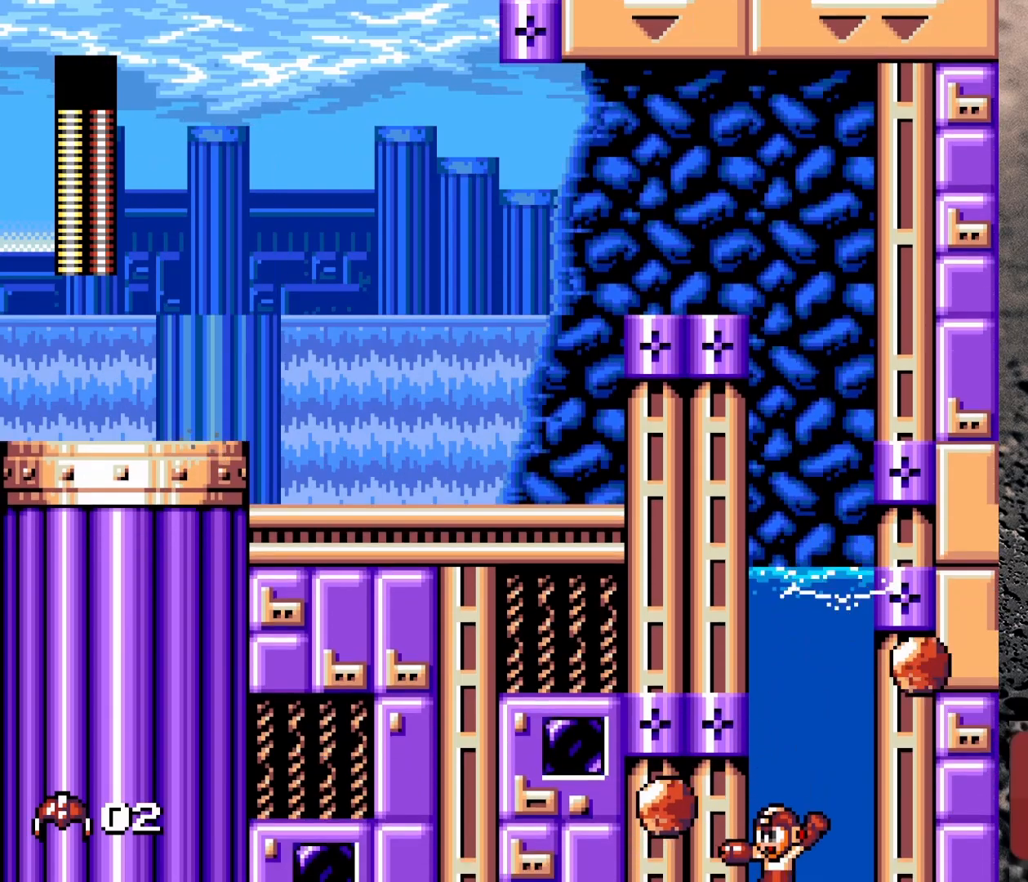
{"buttons": ["DPAD_LEFT"], "events": [[50, "Y", "down"], [133, "Y", "up"], [183, "Y", "down"], [250, "Y", "up"], [333, "Y", "down"], [433, "Y", "up"]]}
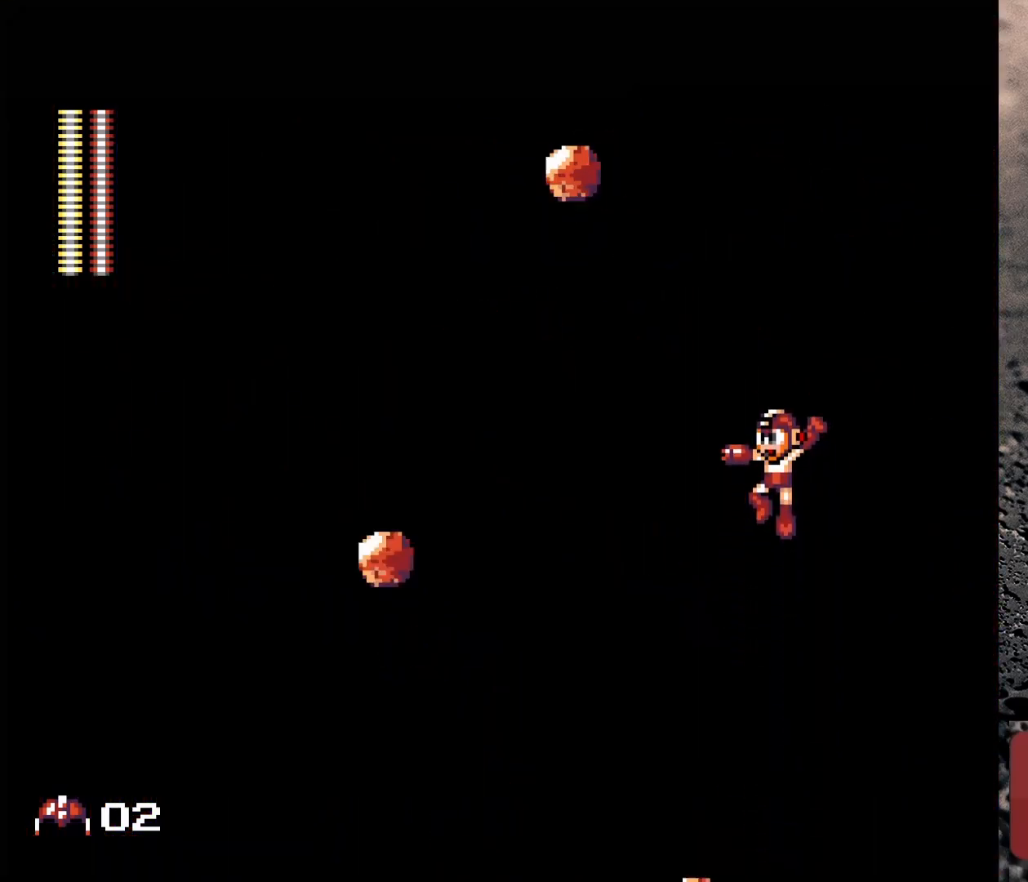
{"buttons": ["Y", "DPAD_LEFT"], "events": [[17, "Y", "down"], [83, "Y", "up"], [150, "Y", "down"], [233, "Y", "up"], [300, "Y", "down"], [383, "Y", "up"], [450, "Y", "down"]]}
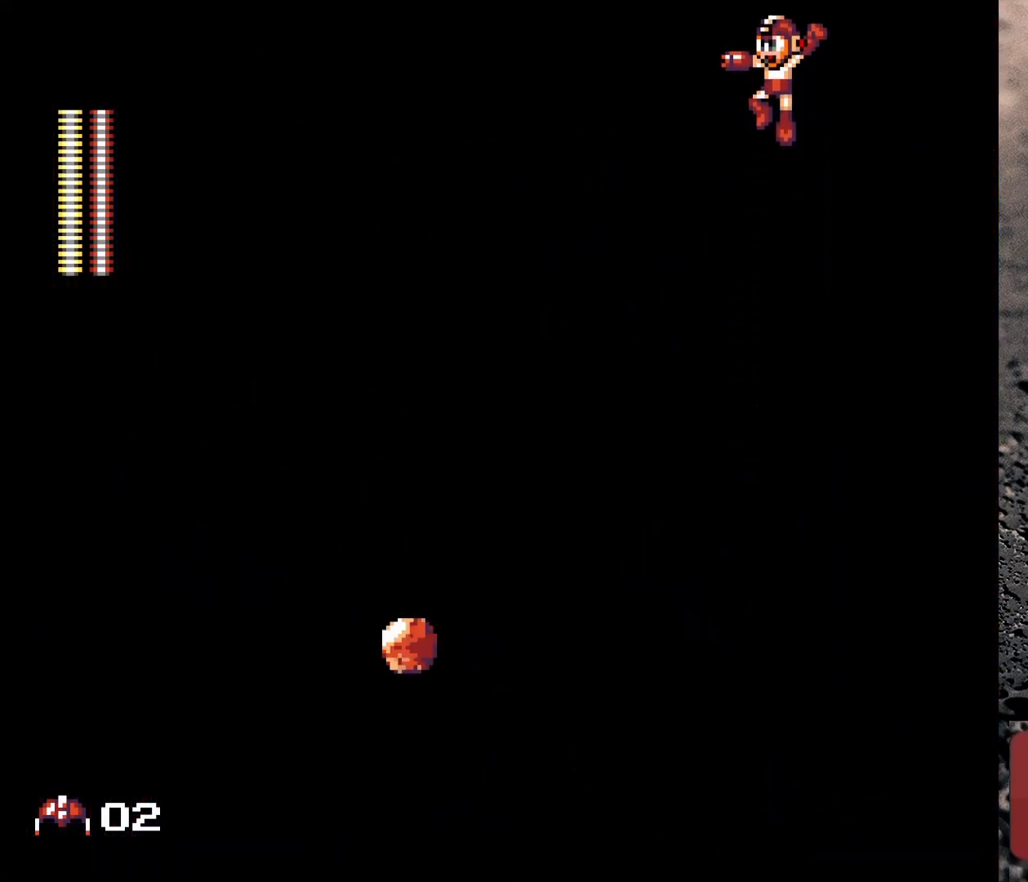
{"buttons": [], "events": [[50, "Y", "up"], [83, "Y", "down"], [183, "Y", "up"], [250, "Y", "down"], [283, "Y", "up"], [433, "DPAD_LEFT", "up"]]}
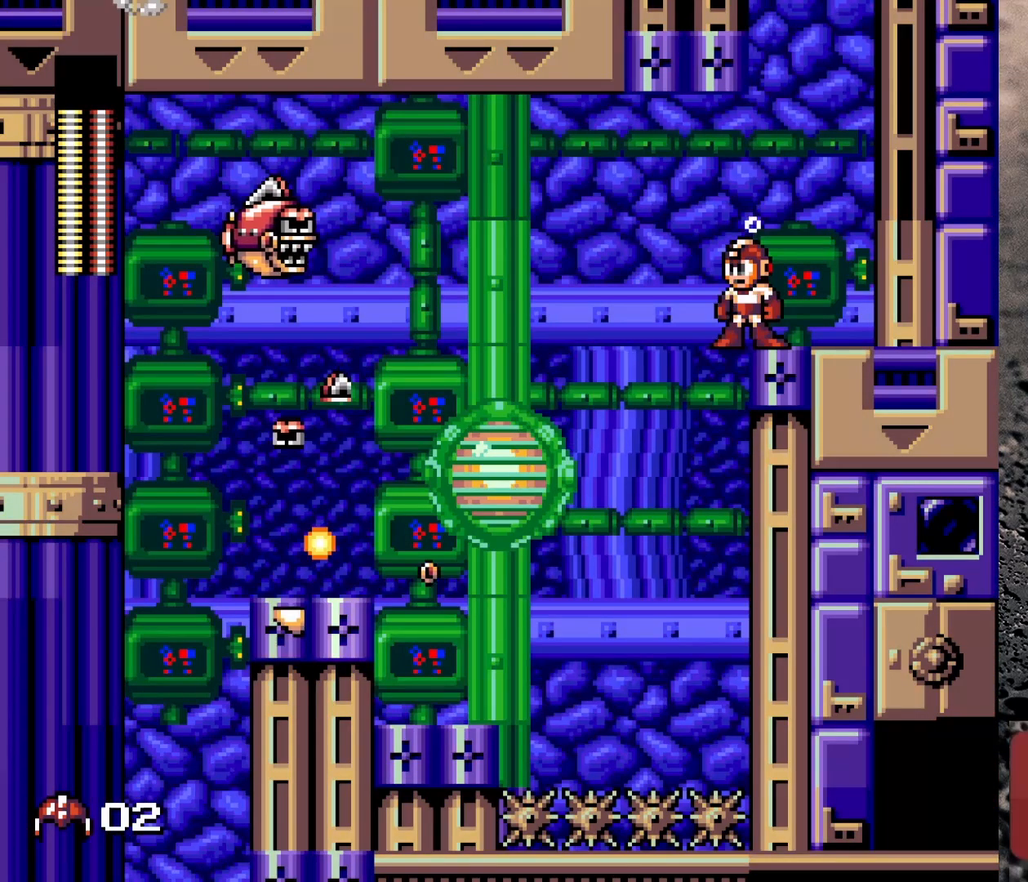
{"buttons": [], "events": [[433, "Y", "down"], [500, "Y", "up"]]}
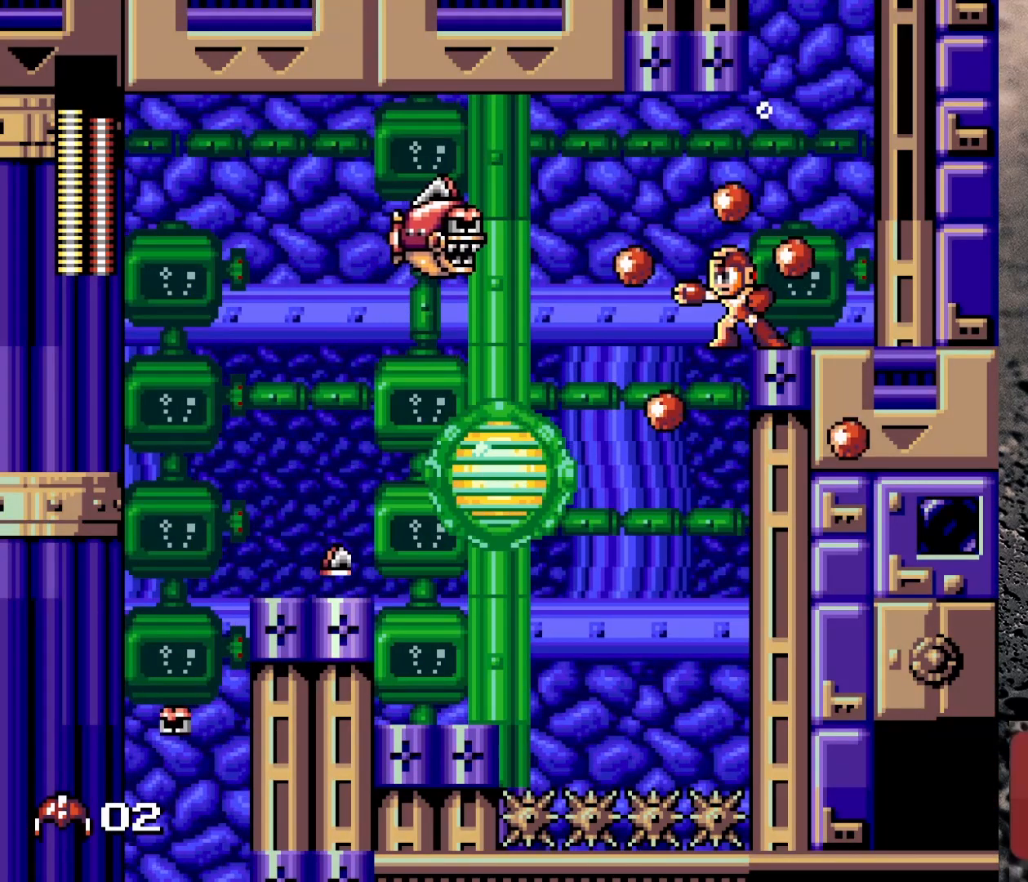
{"buttons": [], "events": [[83, "Y", "down"], [150, "Y", "up"], [233, "Y", "down"], [300, "Y", "up"], [383, "Y", "down"], [450, "Y", "up"]]}
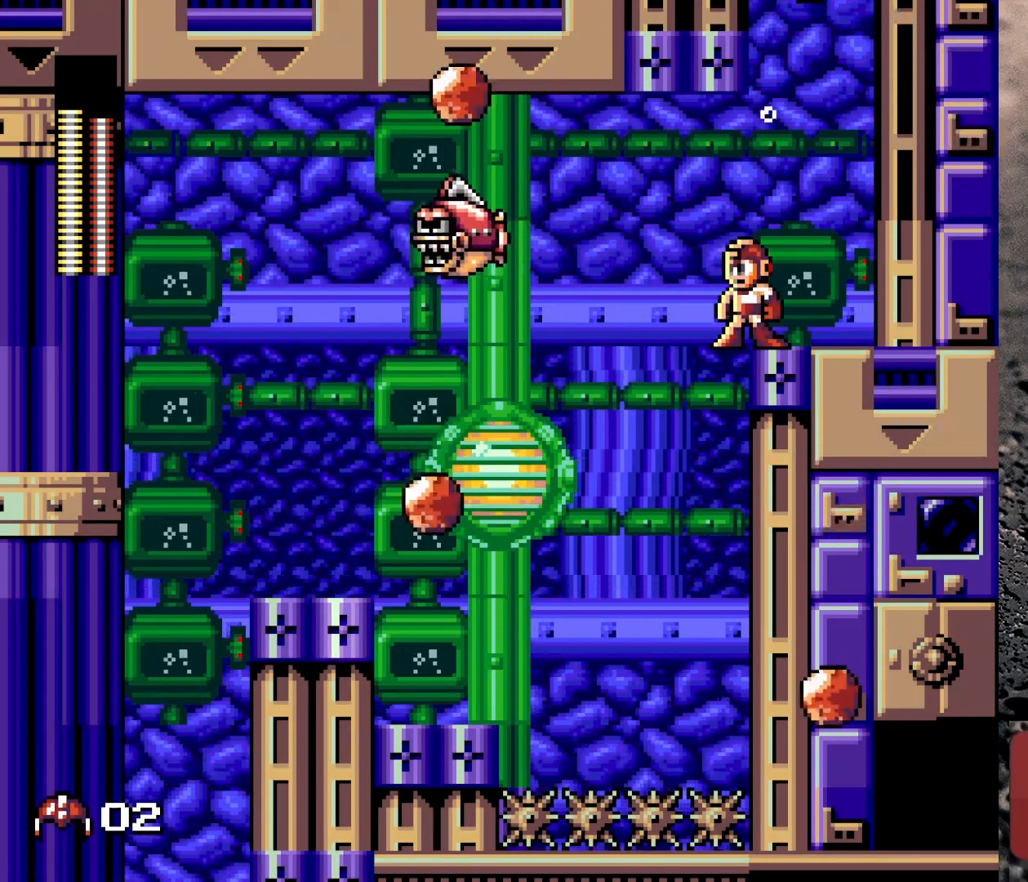
{"buttons": [], "events": [[33, "Y", "down"], [133, "Y", "up"], [200, "Y", "down"], [333, "Y", "up"]]}
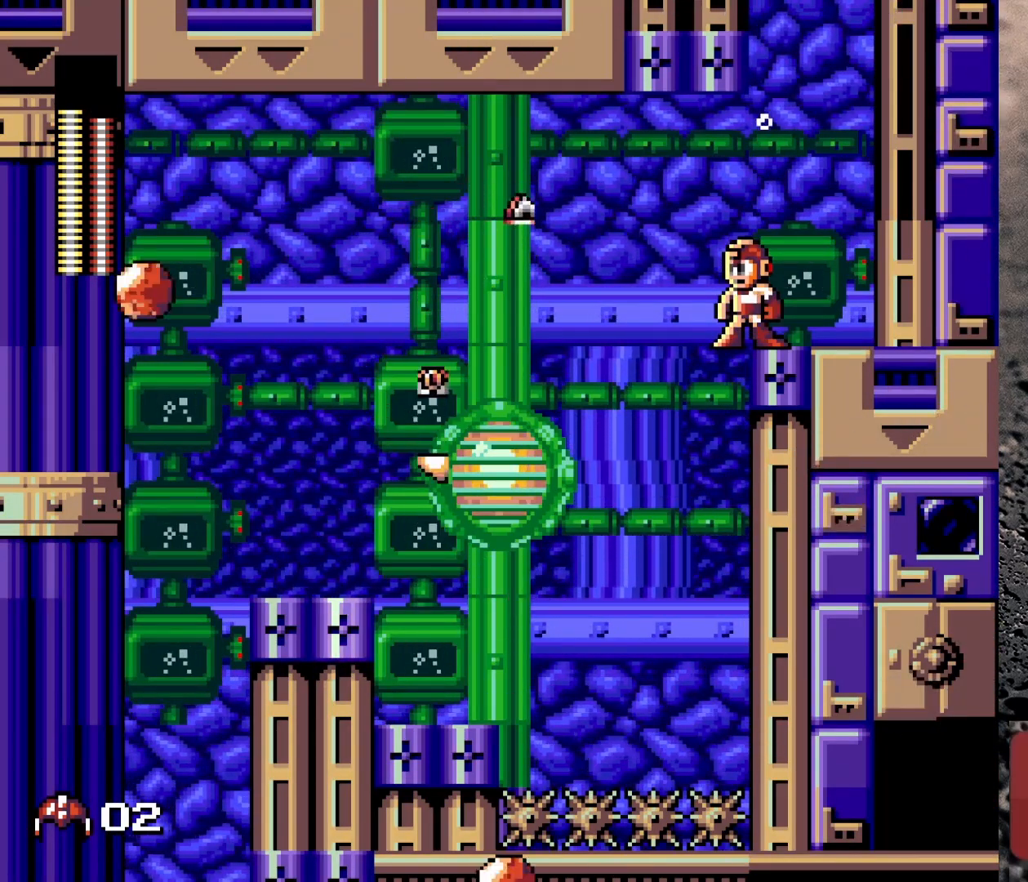
{"buttons": ["B", "DPAD_LEFT"], "events": [[83, "B", "down"], [83, "DPAD_LEFT", "down"]]}
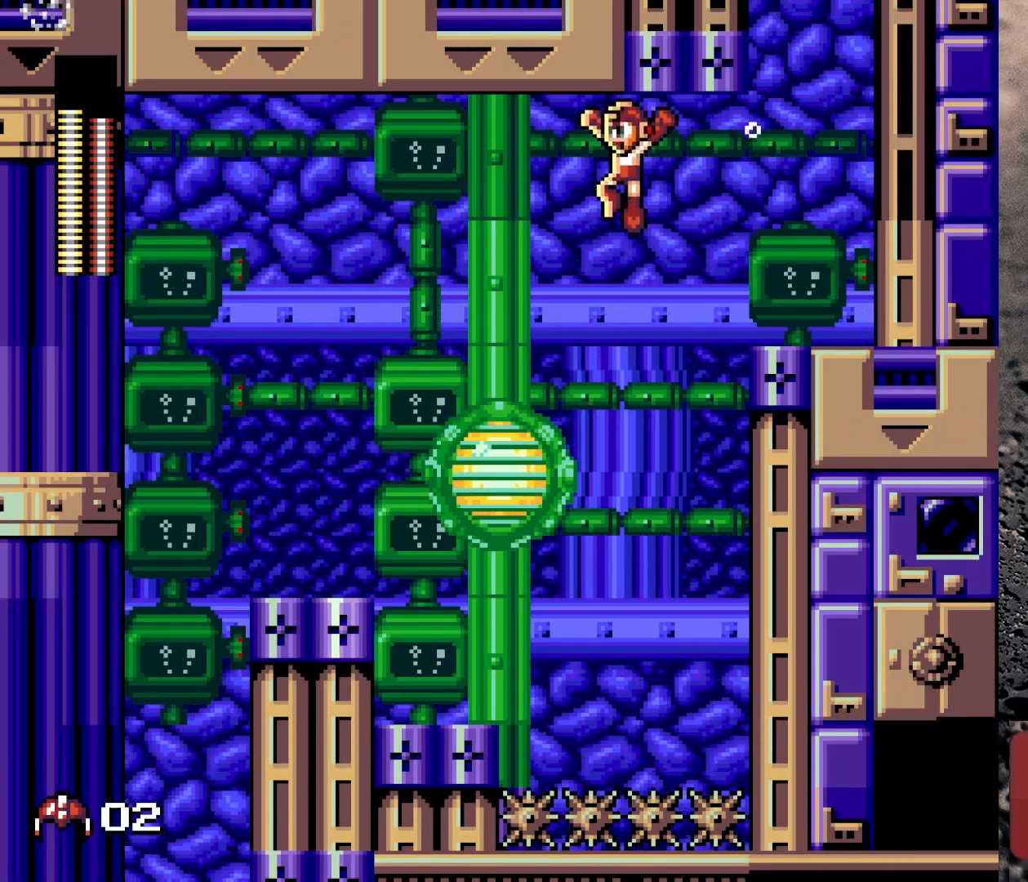
{"buttons": ["Y", "DPAD_LEFT"], "events": [[317, "Y", "down"], [350, "B", "up"], [383, "Y", "up"], [467, "Y", "down"]]}
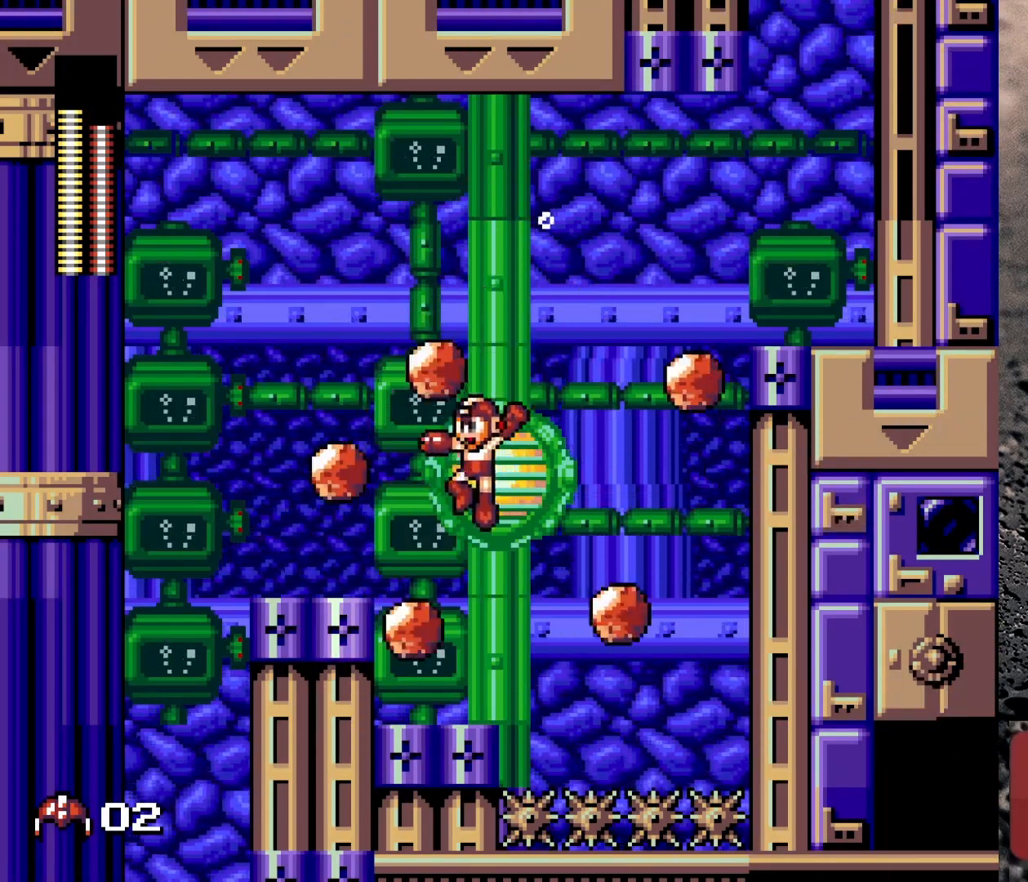
{"buttons": ["B", "DPAD_LEFT"], "events": [[183, "Y", "up"], [300, "B", "down"], [417, "Y", "down"], [500, "Y", "up"]]}
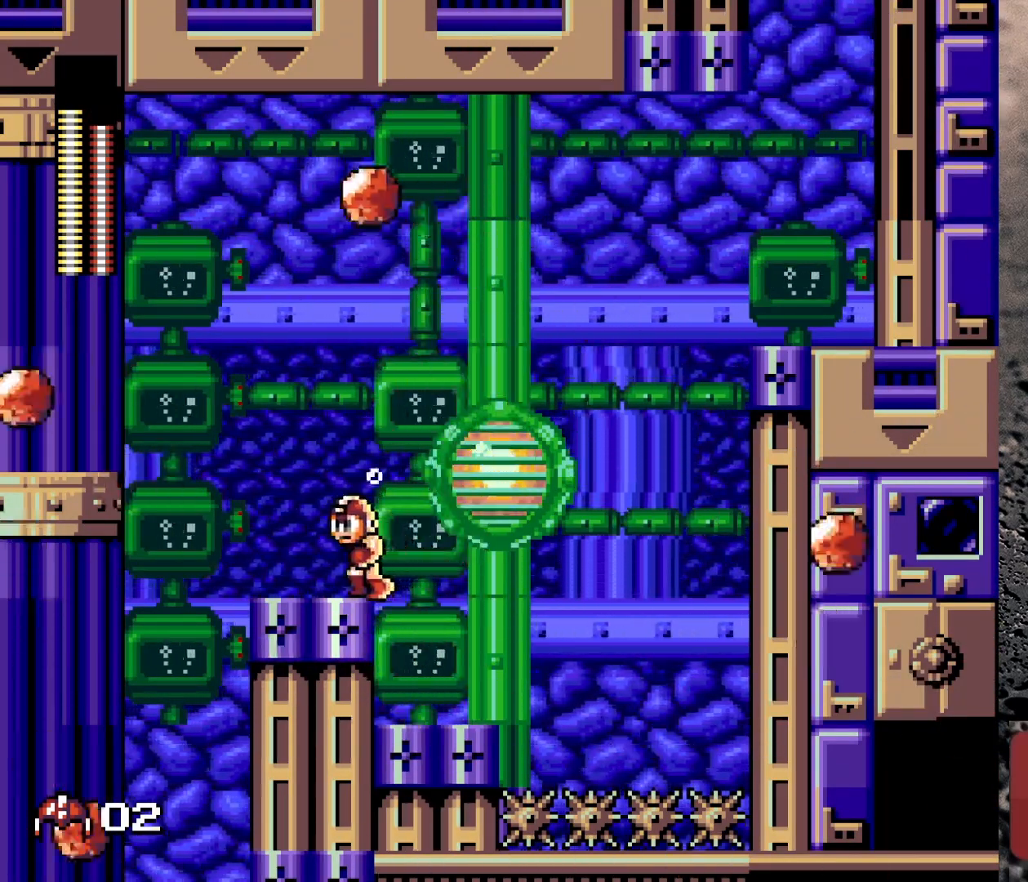
{"buttons": ["DPAD_LEFT"], "events": [[17, "B", "up"]]}
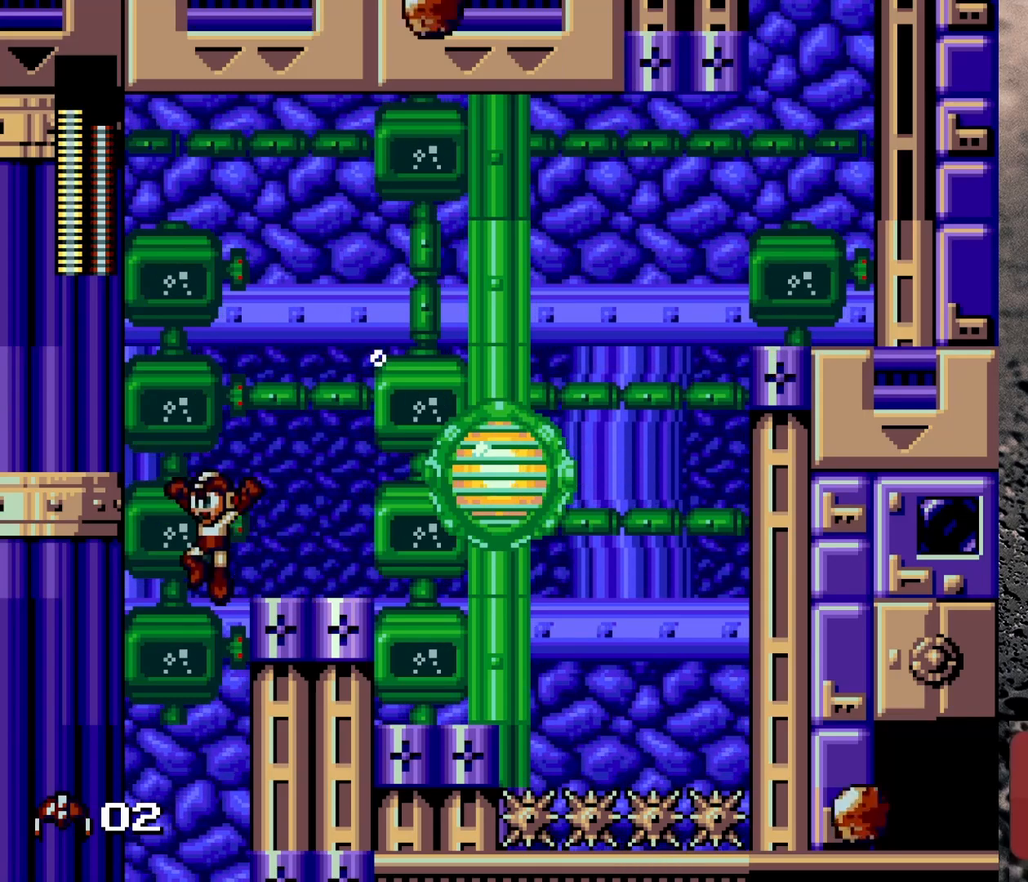
{"buttons": ["DPAD_RIGHT"], "events": [[33, "DPAD_LEFT", "up"], [333, "DPAD_RIGHT", "down"]]}
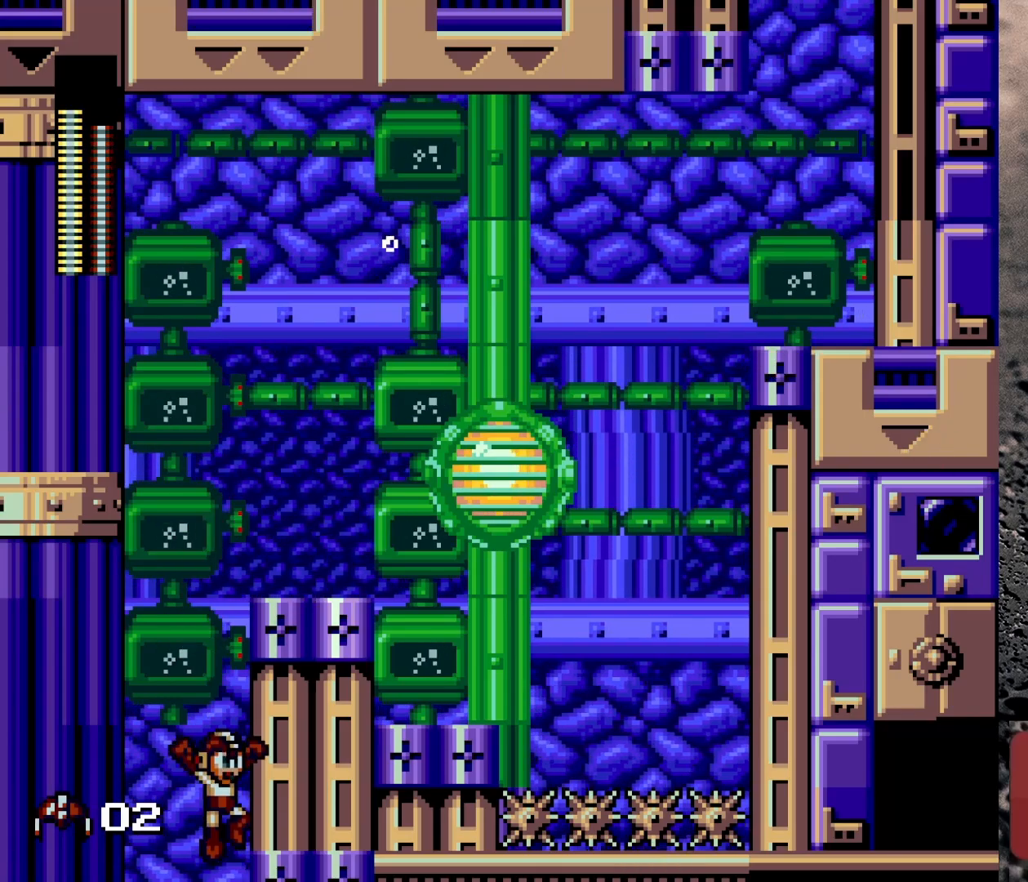
{"buttons": ["Y", "DPAD_RIGHT"], "events": [[33, "Y", "down"]]}
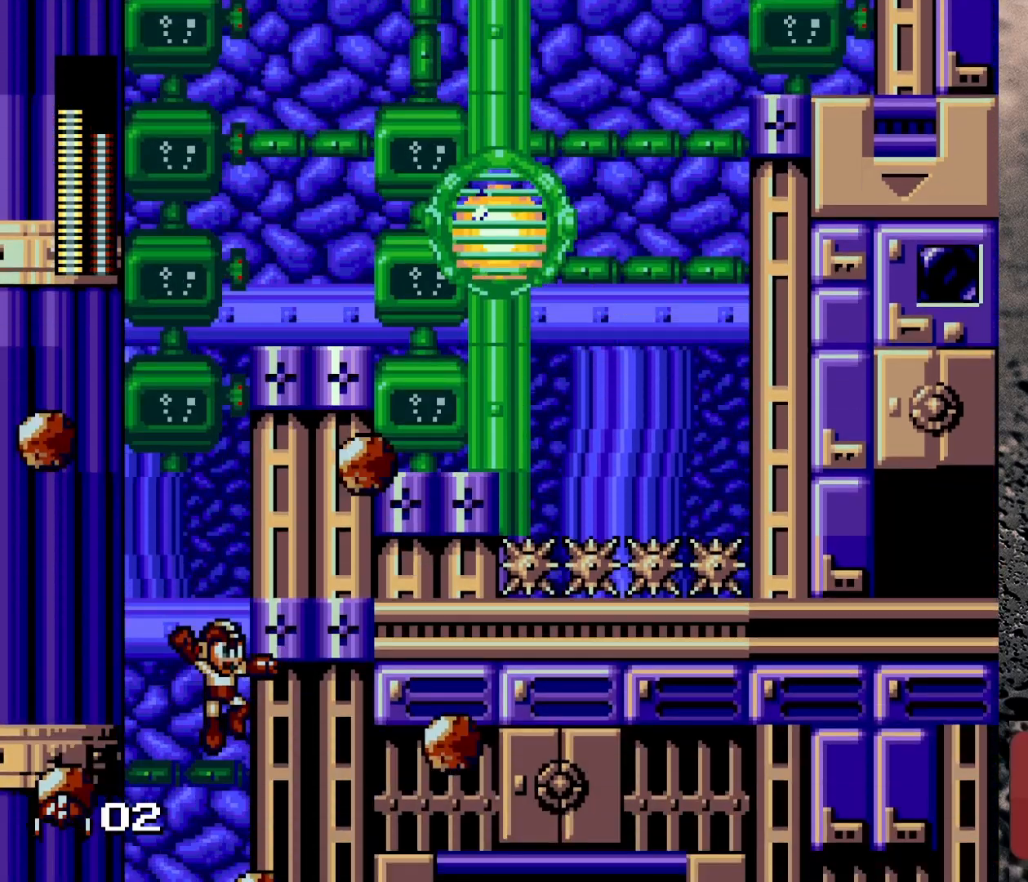
{"buttons": ["DPAD_RIGHT"], "events": [[200, "Y", "up"], [267, "Y", "down"], [317, "Y", "up"], [433, "Y", "down"], [450, "Y", "up"]]}